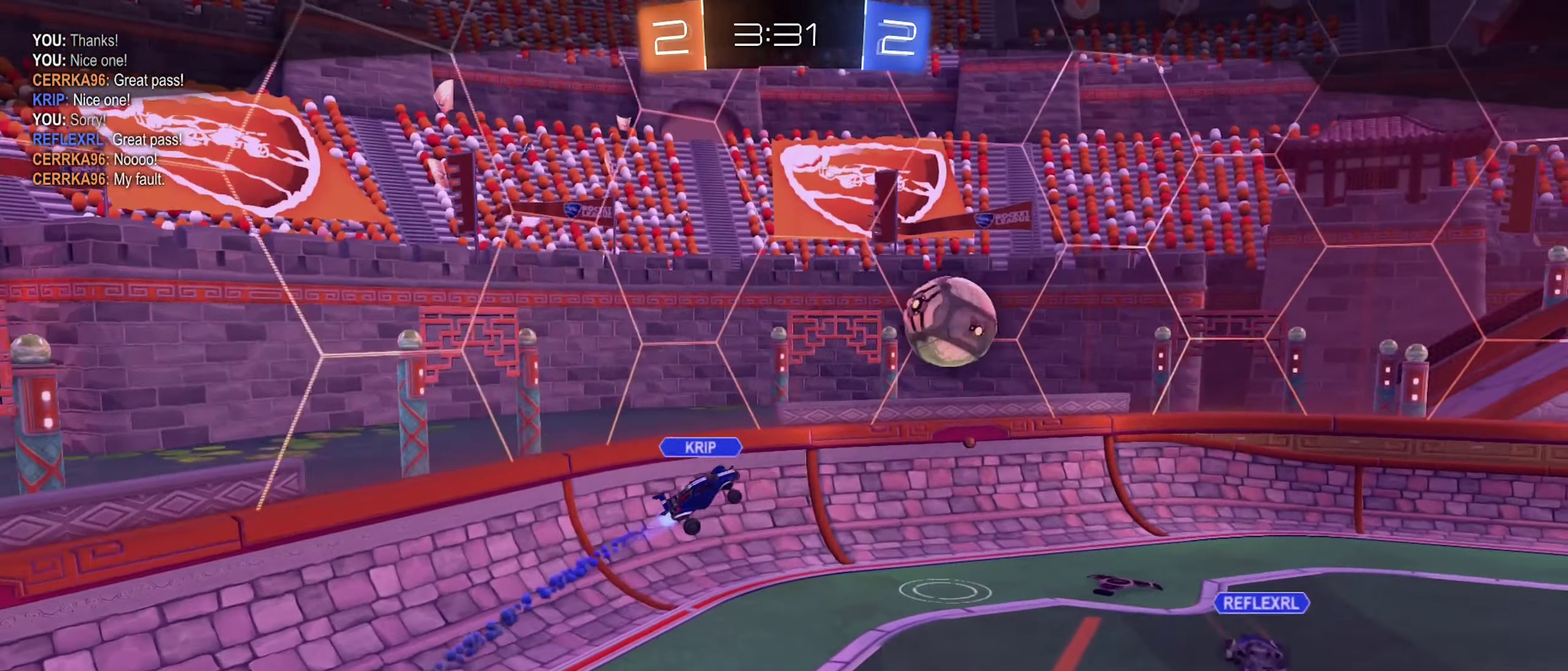
Gameplay with a controller (Xbox layout); each line is a JSON object with the inputs held at the frame after it. "events" lists button and stick changes between this image and that frame as [ms after this image, input, new state], when the widget could be followed in between.
{"buttons": [], "left_stick": "center", "right_stick": "right", "events": [[83, "right_stick", "down-right"], [333, "right_stick", "right"]]}
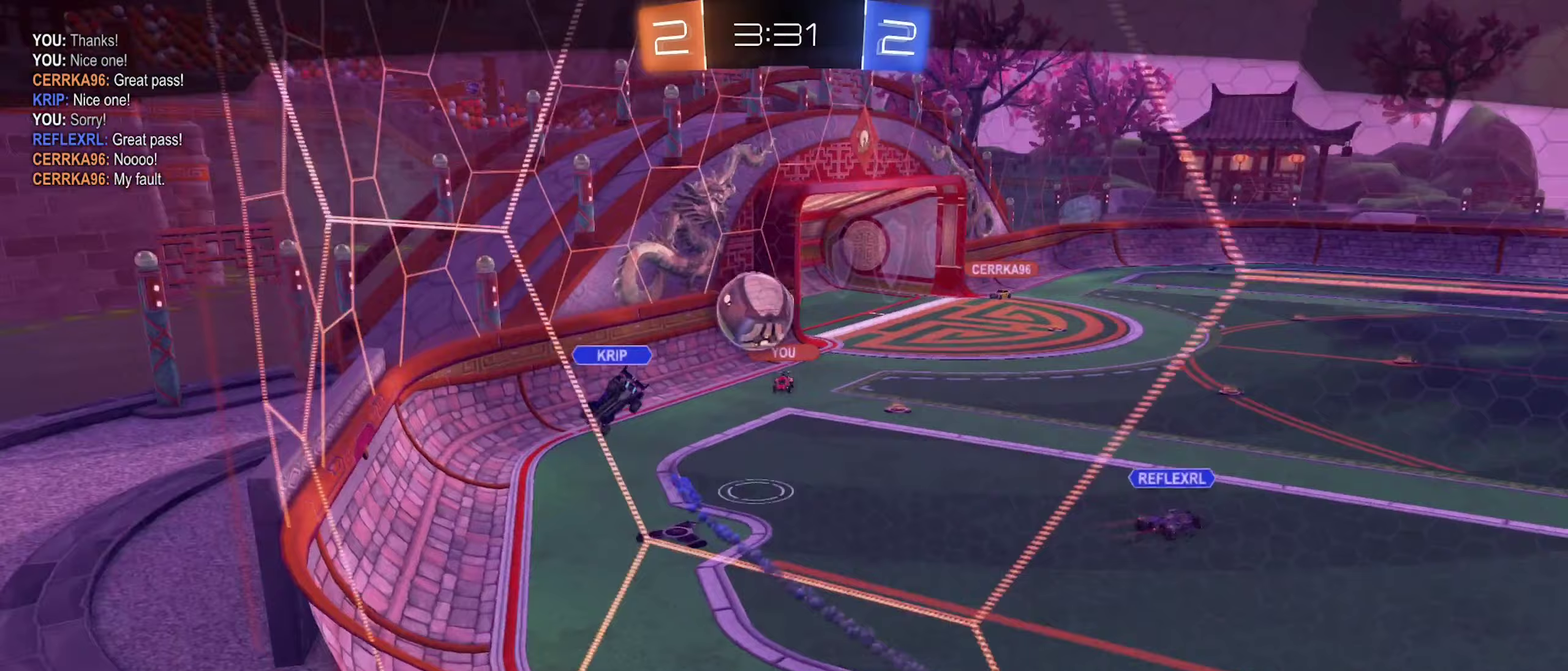
{"buttons": [], "left_stick": "center", "right_stick": "right", "events": []}
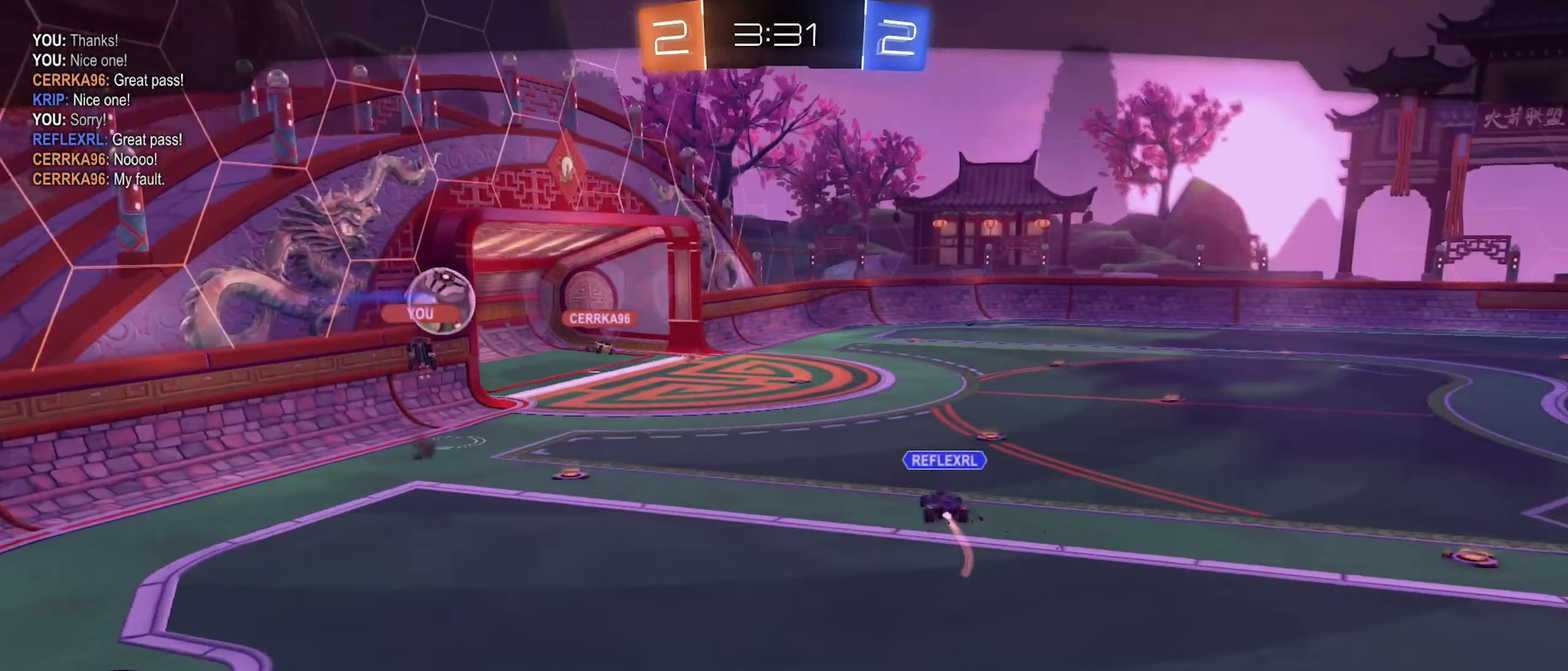
{"buttons": [], "left_stick": "center", "right_stick": "center", "events": [[417, "right_stick", "center"]]}
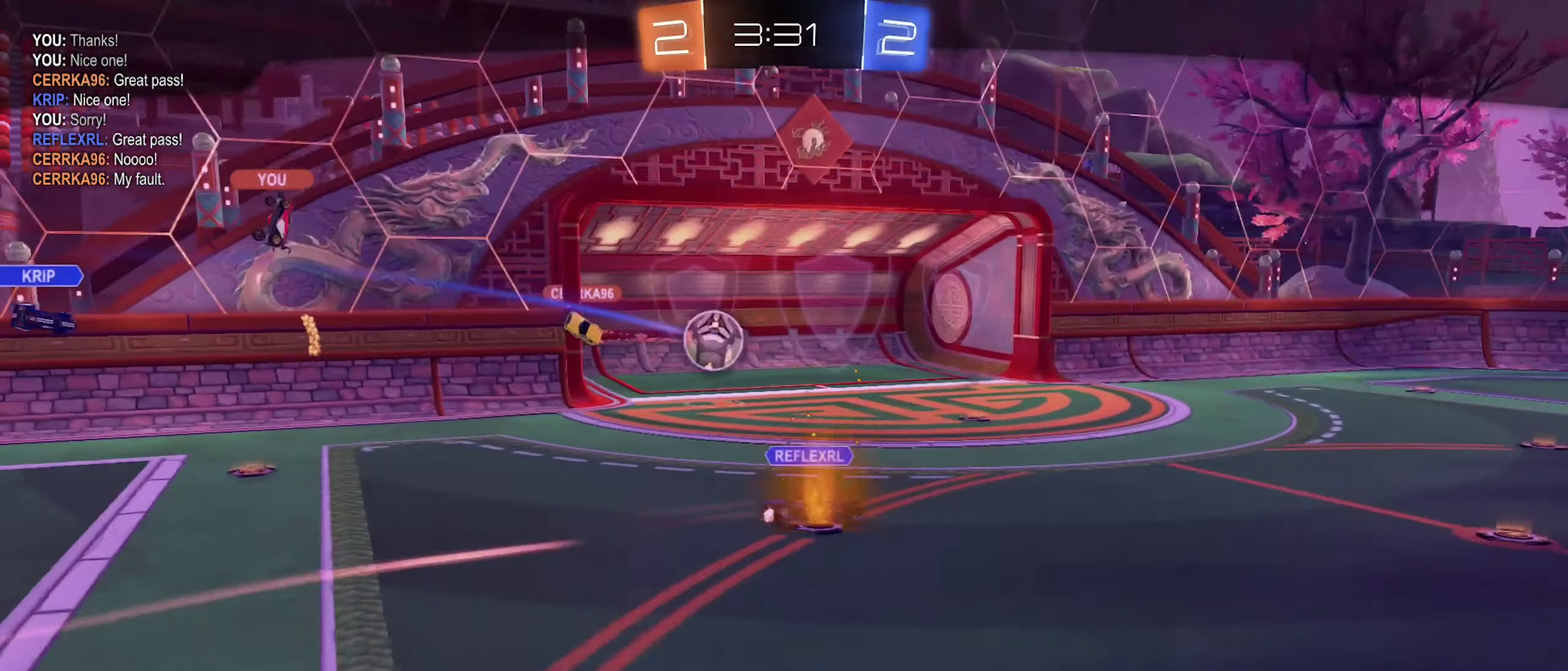
{"buttons": ["X"], "left_stick": "center", "right_stick": "center", "events": [[433, "X", "down"]]}
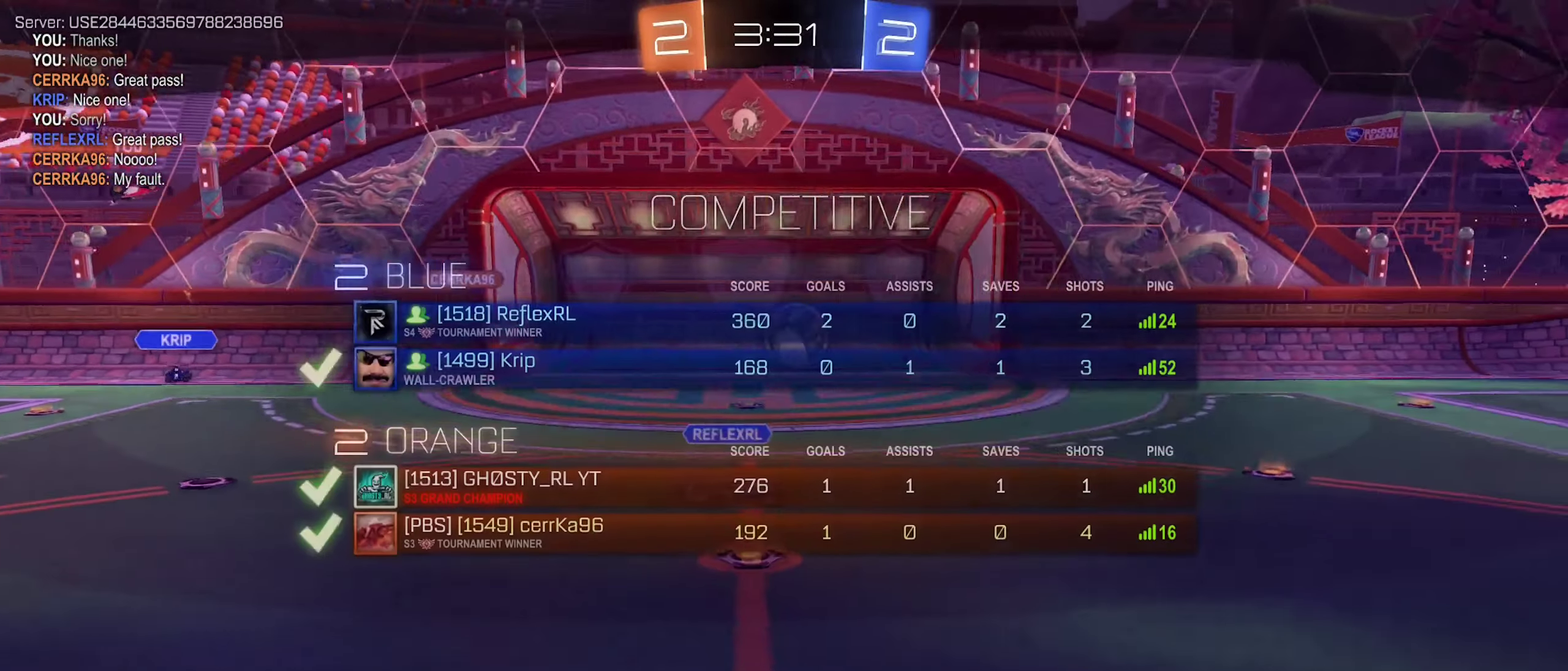
{"buttons": ["X"], "left_stick": "center", "right_stick": "center", "events": []}
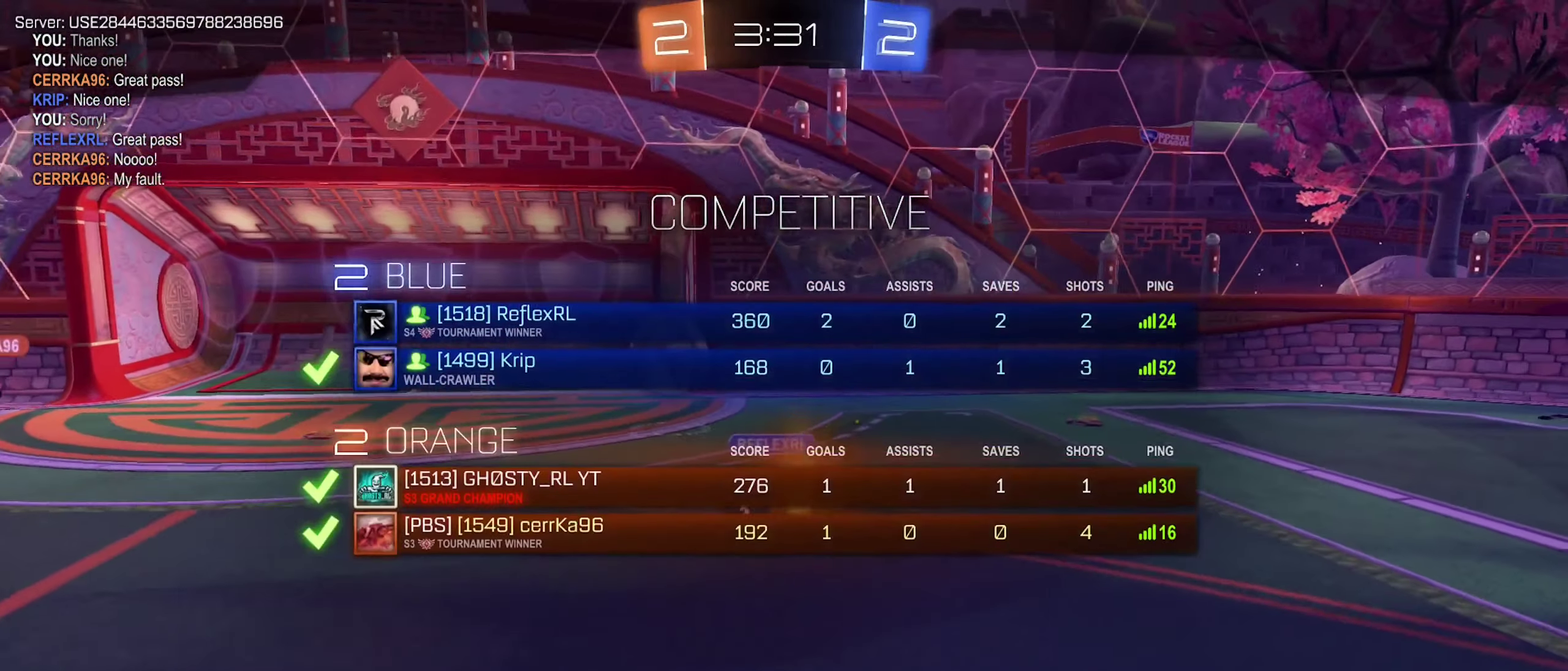
{"buttons": [], "left_stick": "center", "right_stick": "center", "events": [[467, "X", "up"]]}
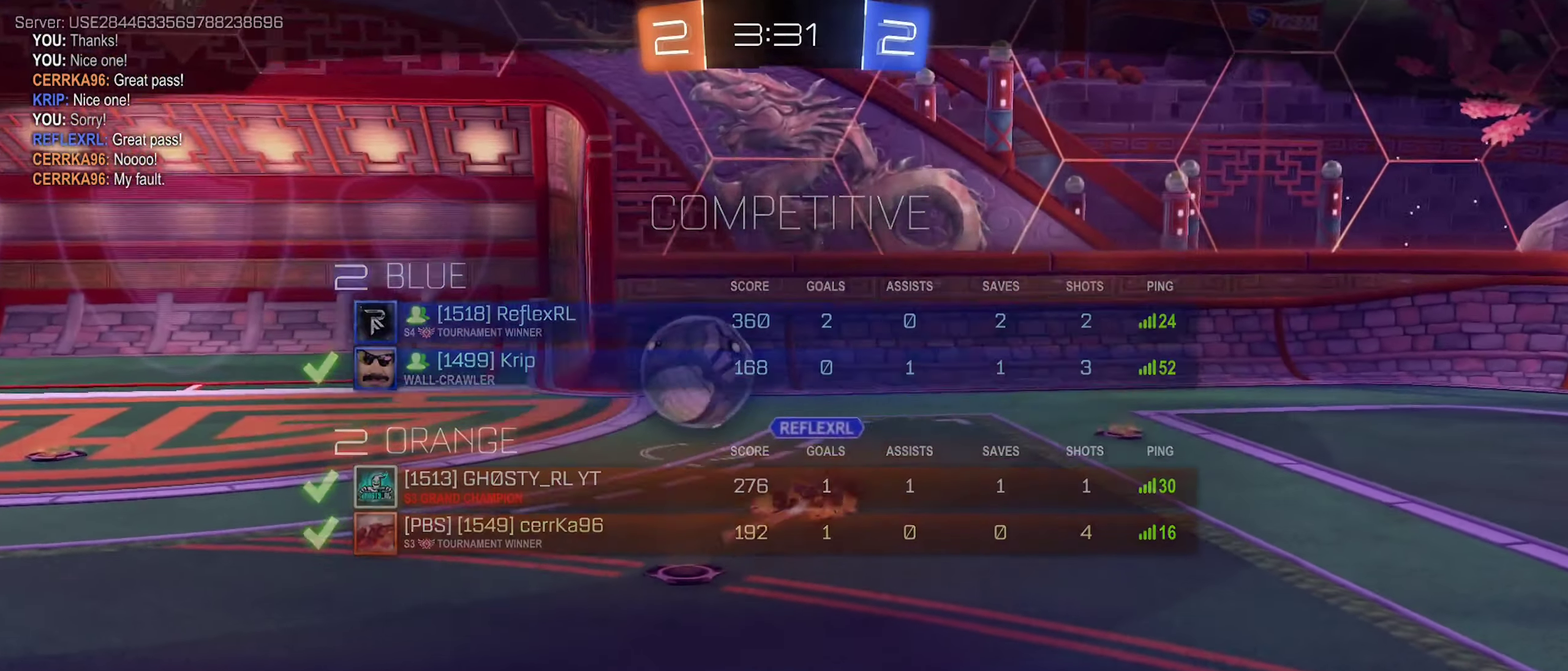
{"buttons": [], "left_stick": "center", "right_stick": "center", "events": []}
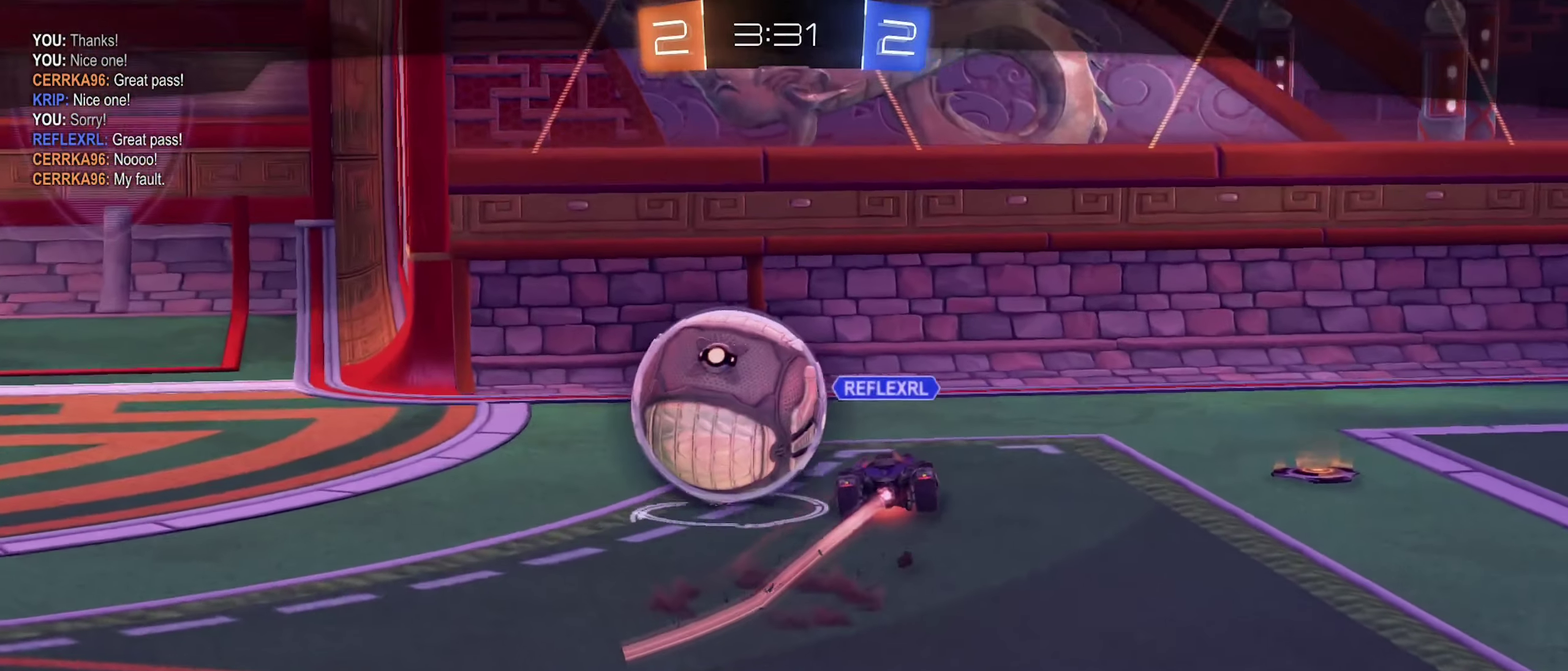
{"buttons": [], "left_stick": "center", "right_stick": "center", "events": []}
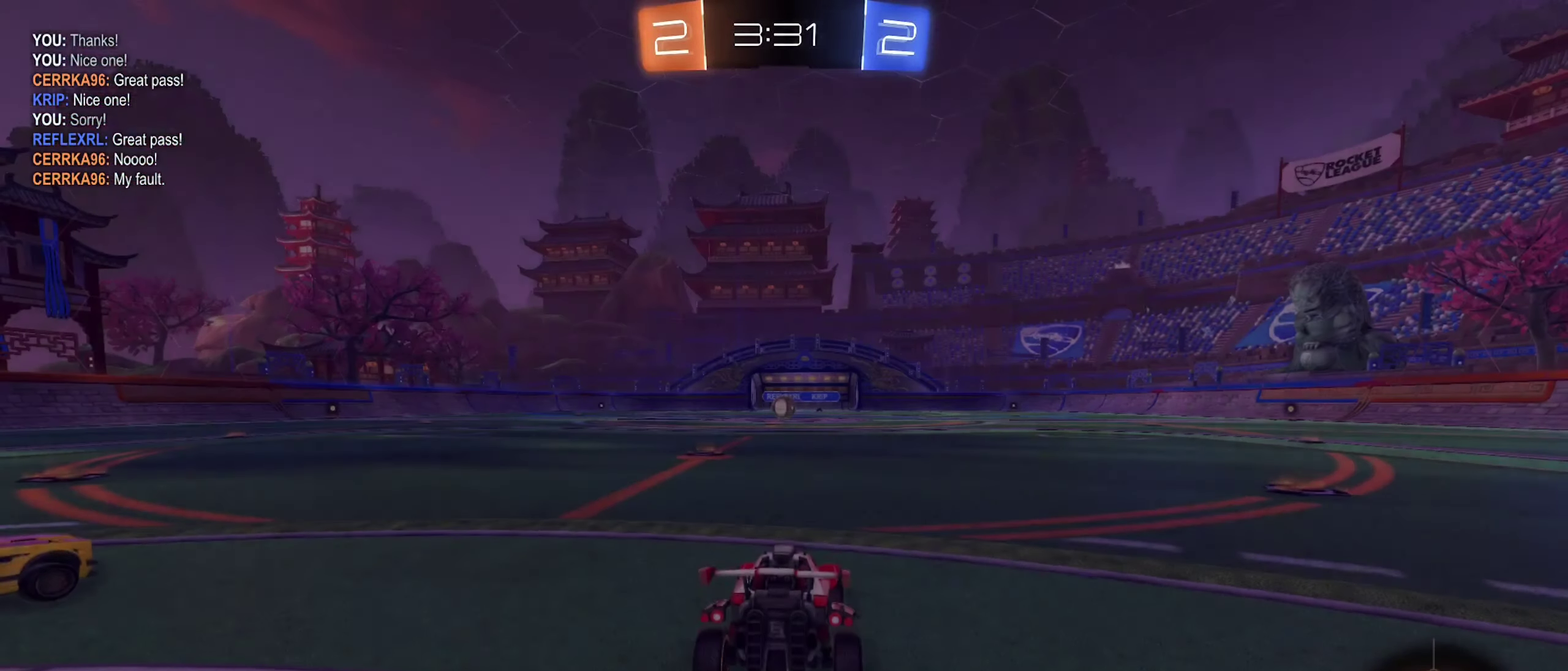
{"buttons": [], "left_stick": "center", "right_stick": "center", "events": []}
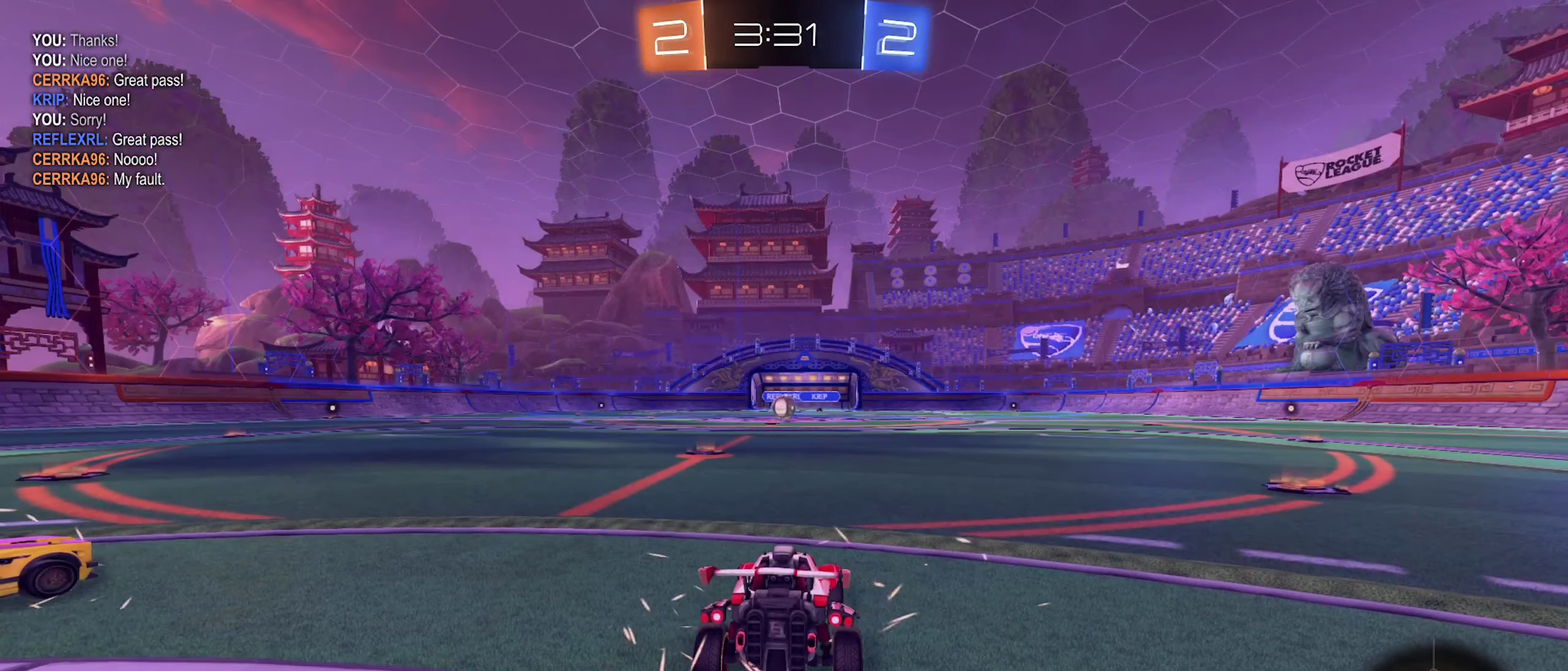
{"buttons": [], "left_stick": "center", "right_stick": "center", "events": []}
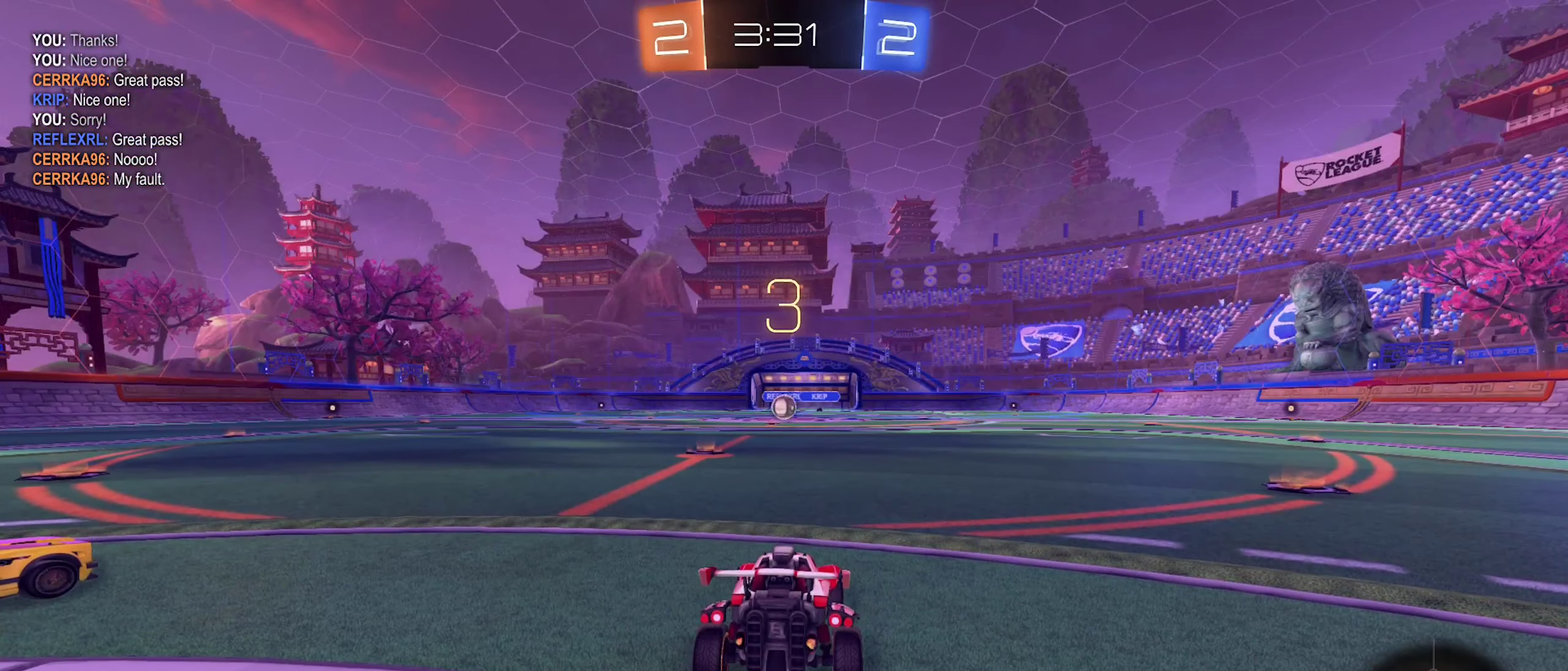
{"buttons": [], "left_stick": "center", "right_stick": "center", "events": []}
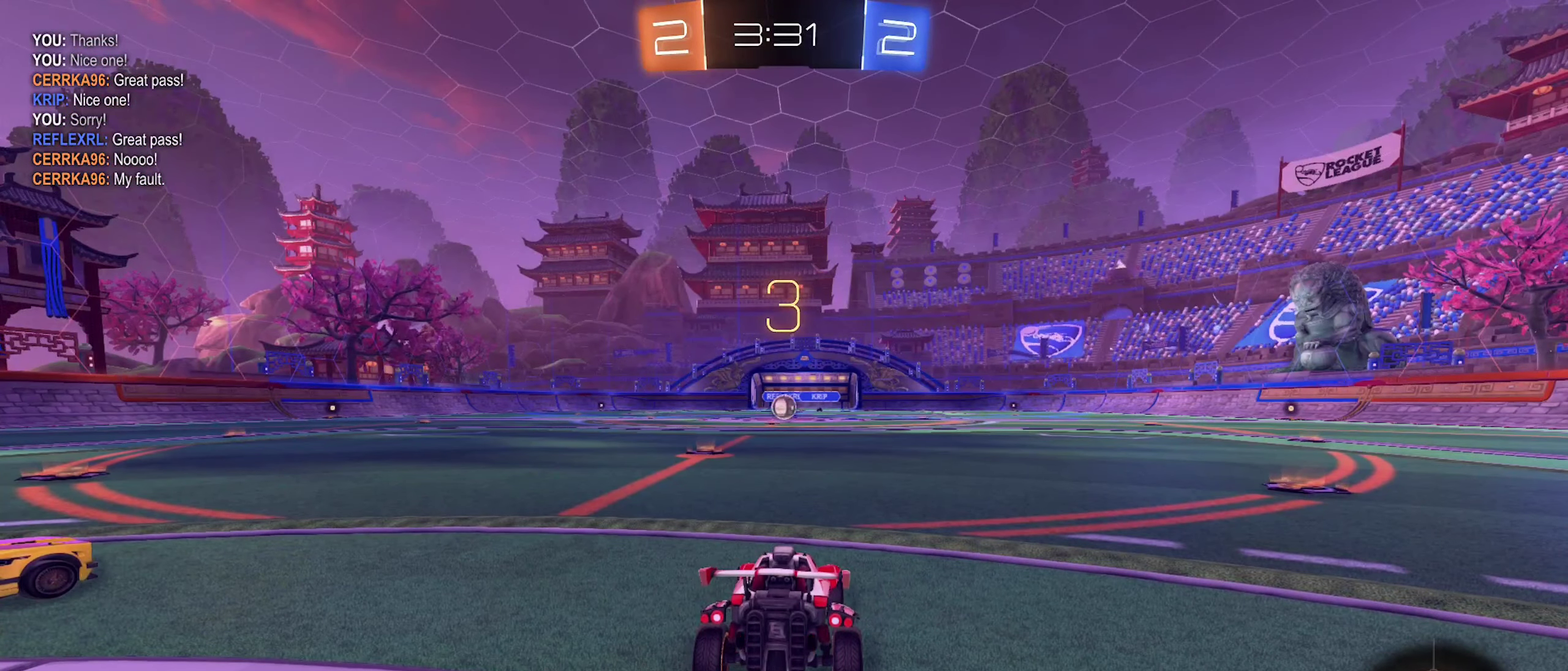
{"buttons": [], "left_stick": "center", "right_stick": "center", "events": []}
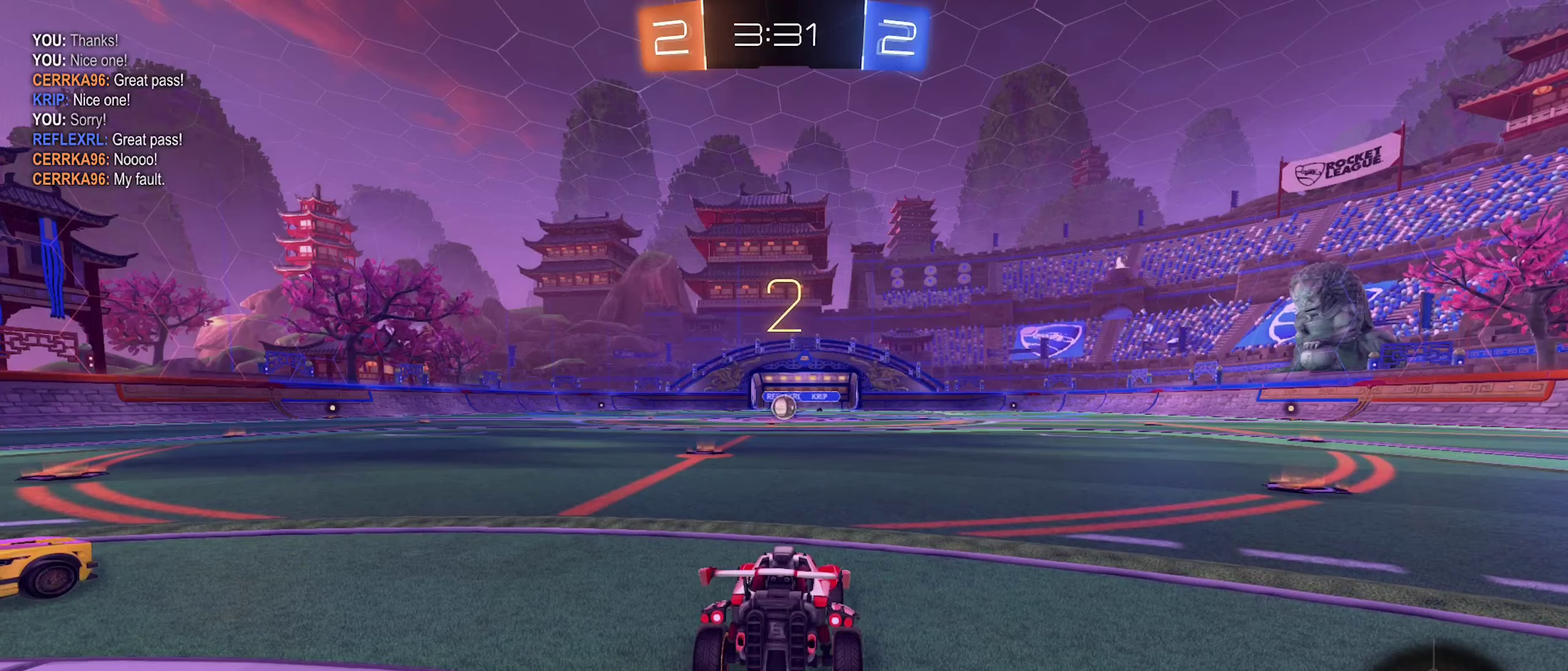
{"buttons": ["X"], "left_stick": "center", "right_stick": "center", "events": [[400, "X", "down"]]}
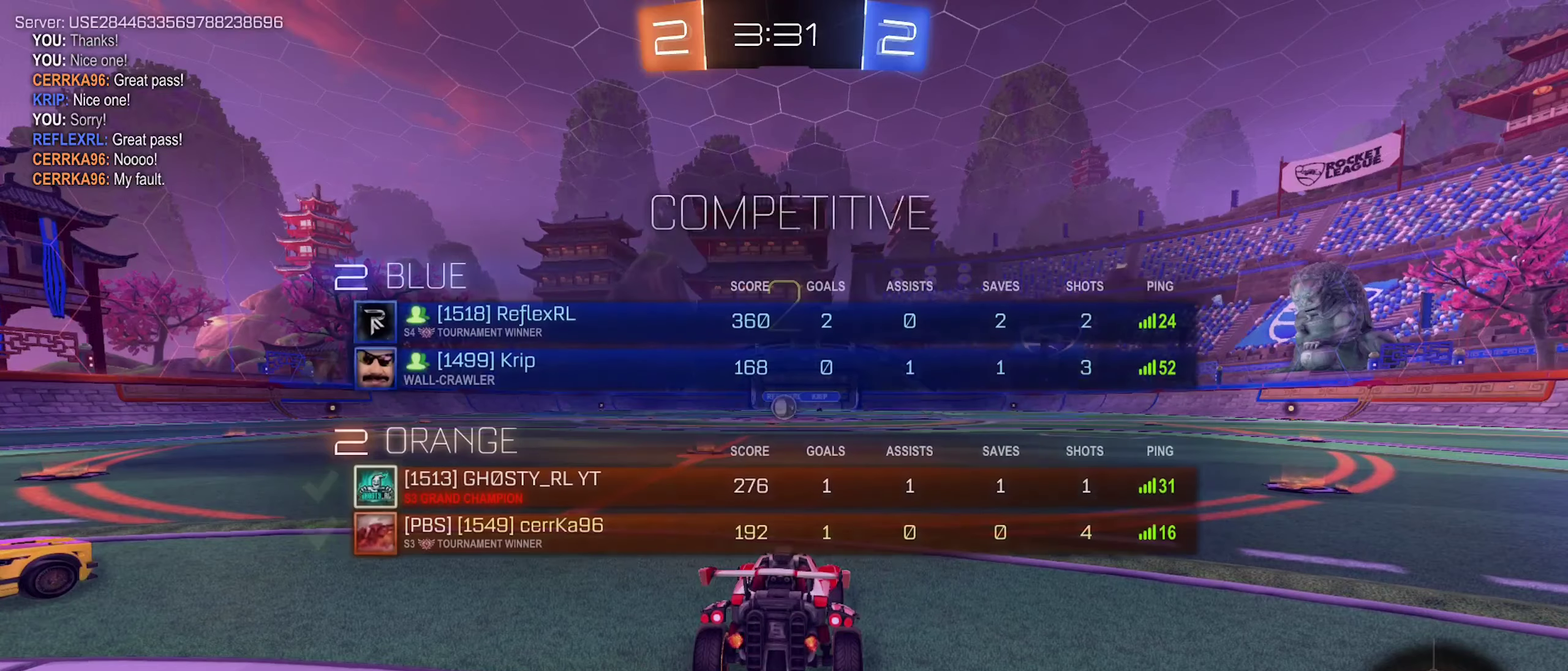
{"buttons": ["X"], "left_stick": "center", "right_stick": "center", "events": []}
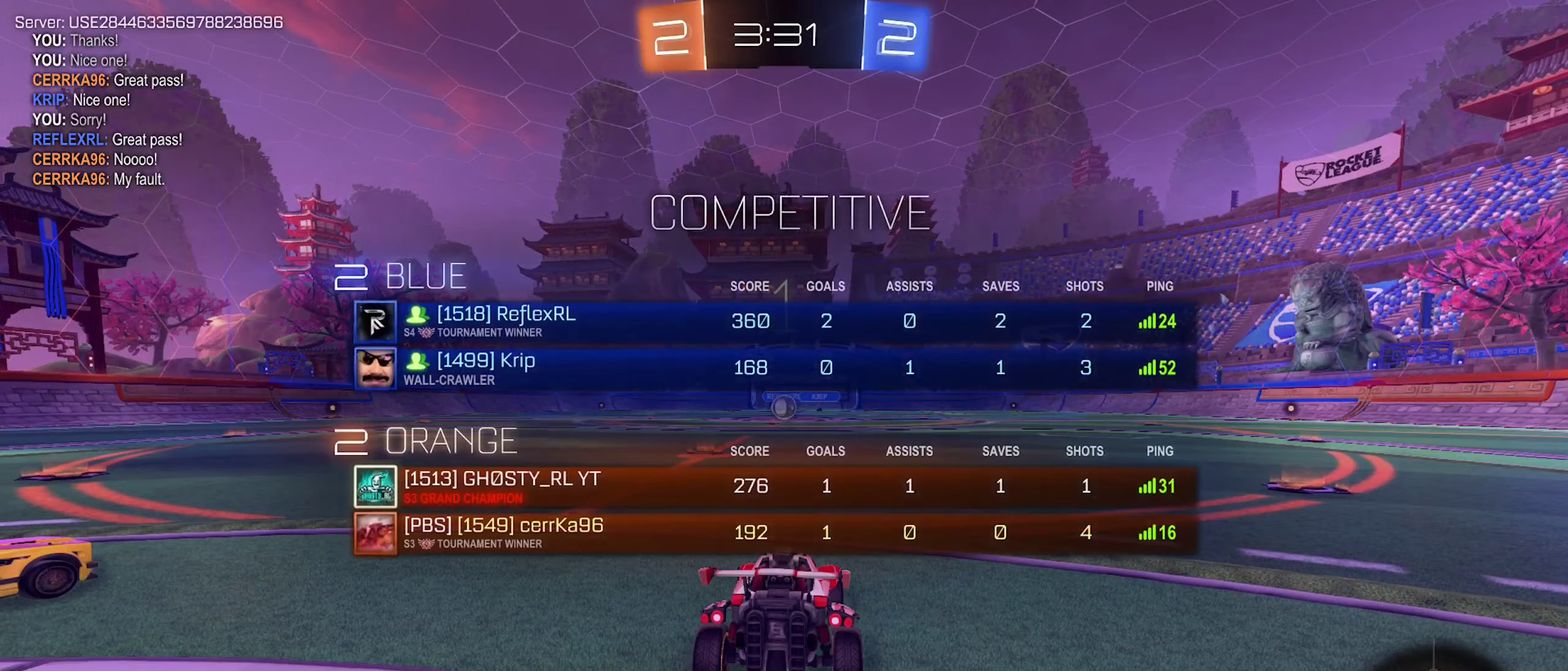
{"buttons": ["R2"], "left_stick": "right", "right_stick": "center", "events": [[84, "X", "up"], [317, "R2", "down"], [317, "left_stick", "right"]]}
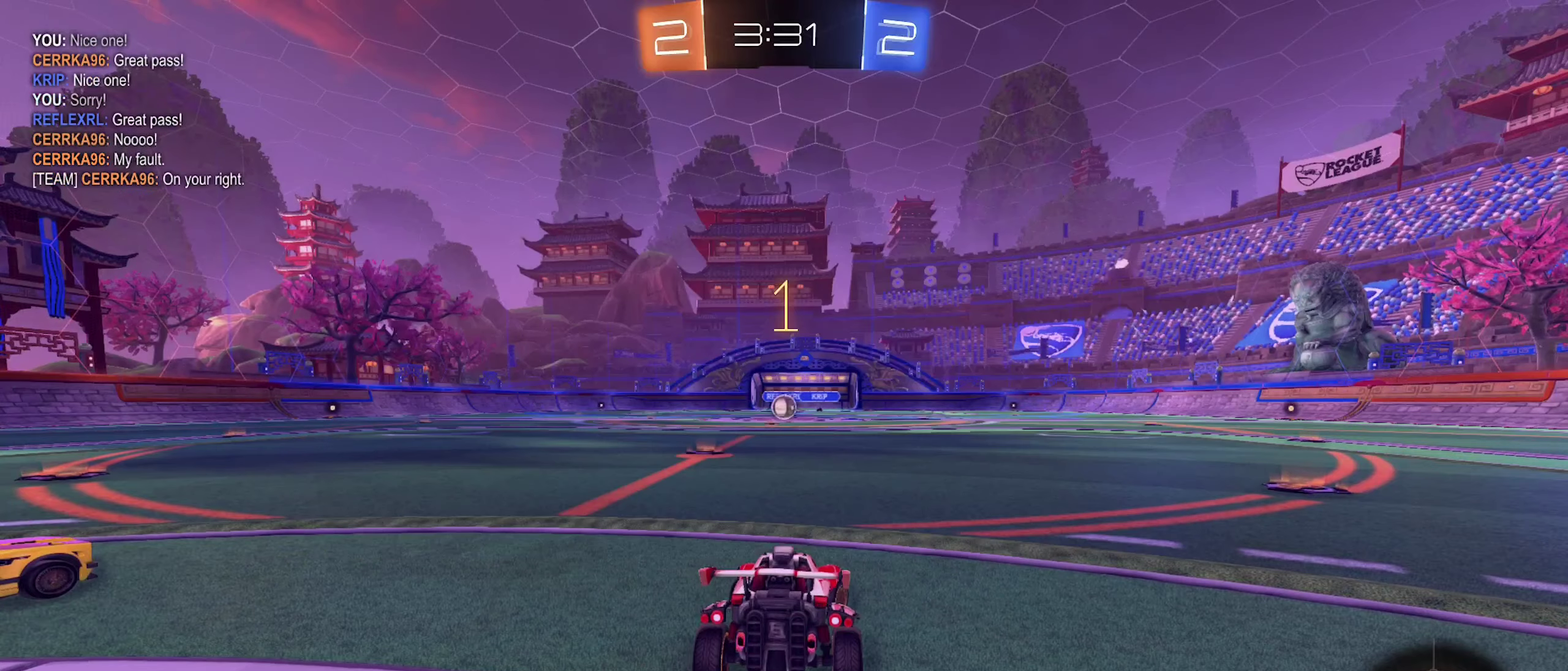
{"buttons": ["R2"], "left_stick": "right", "right_stick": "center", "events": []}
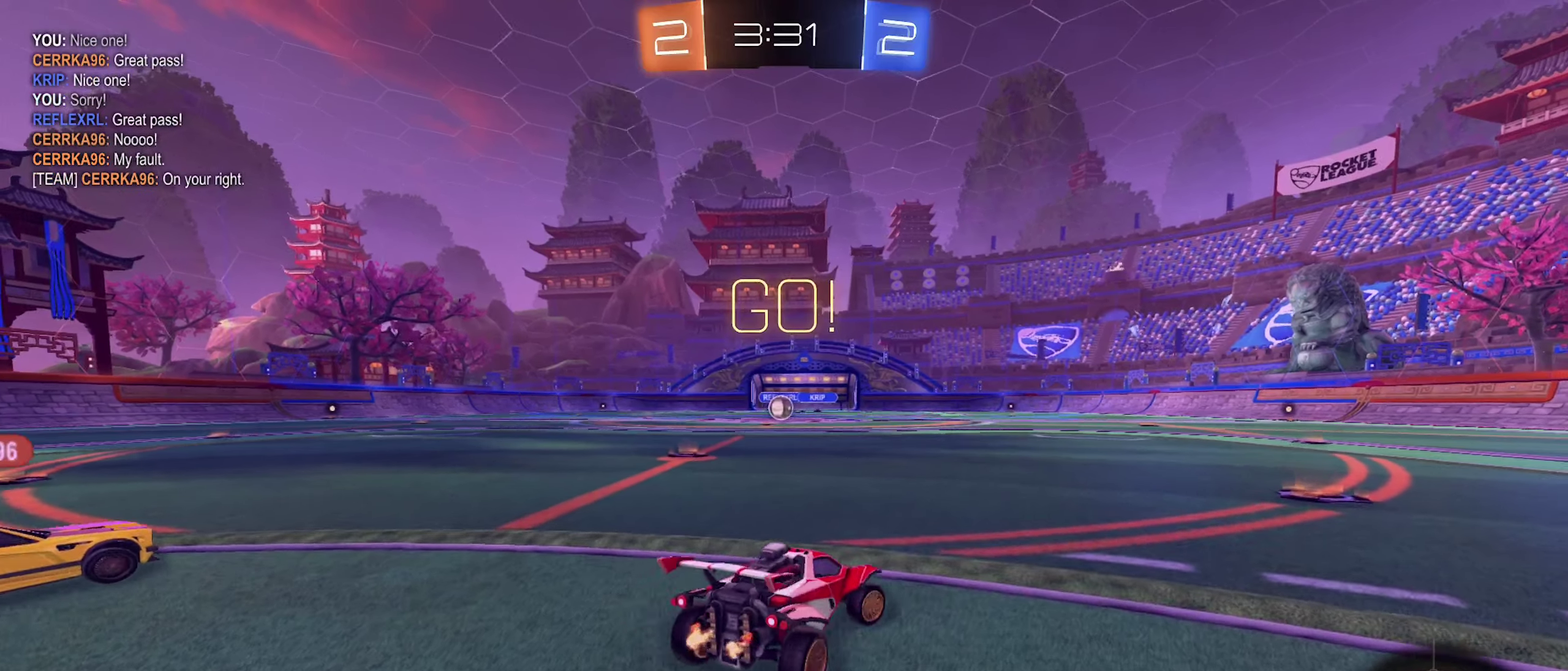
{"buttons": ["B", "R2"], "left_stick": "right", "right_stick": "center", "events": [[200, "B", "down"], [217, "left_stick", "up-right"], [284, "left_stick", "center"], [467, "left_stick", "right"]]}
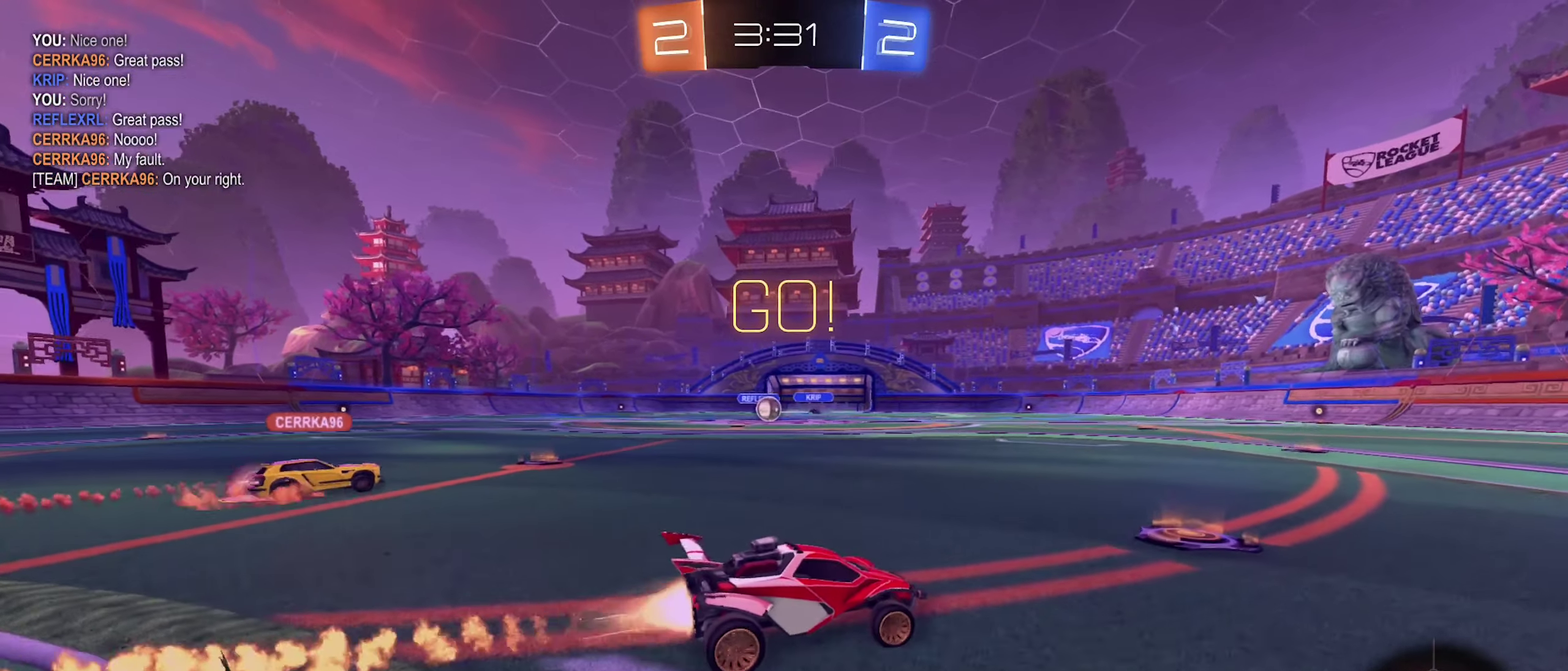
{"buttons": ["B", "R2"], "left_stick": "center", "right_stick": "center", "events": [[167, "Y", "down"], [300, "Y", "up"], [484, "left_stick", "center"]]}
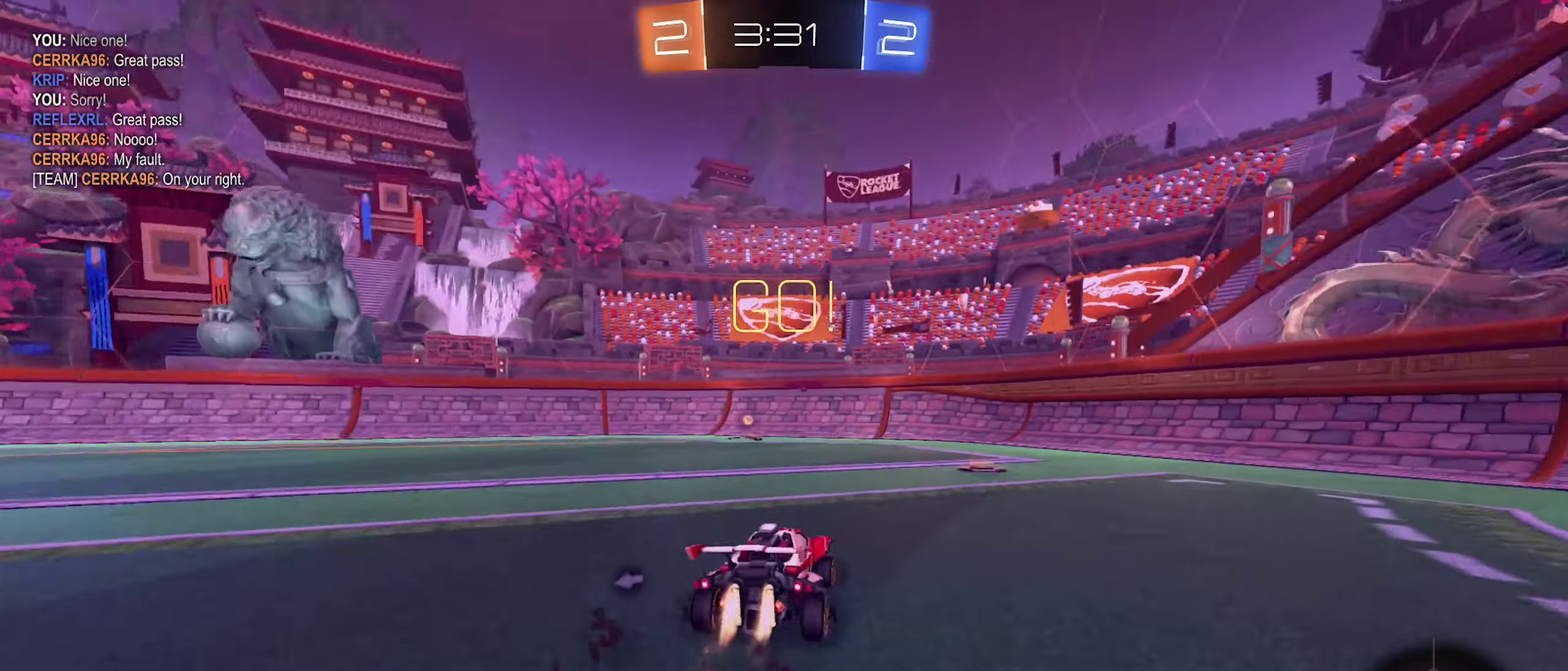
{"buttons": ["R2"], "left_stick": "center", "right_stick": "center", "events": [[250, "Y", "down"], [284, "left_stick", "left"], [367, "Y", "up"], [500, "B", "up"], [500, "left_stick", "center"]]}
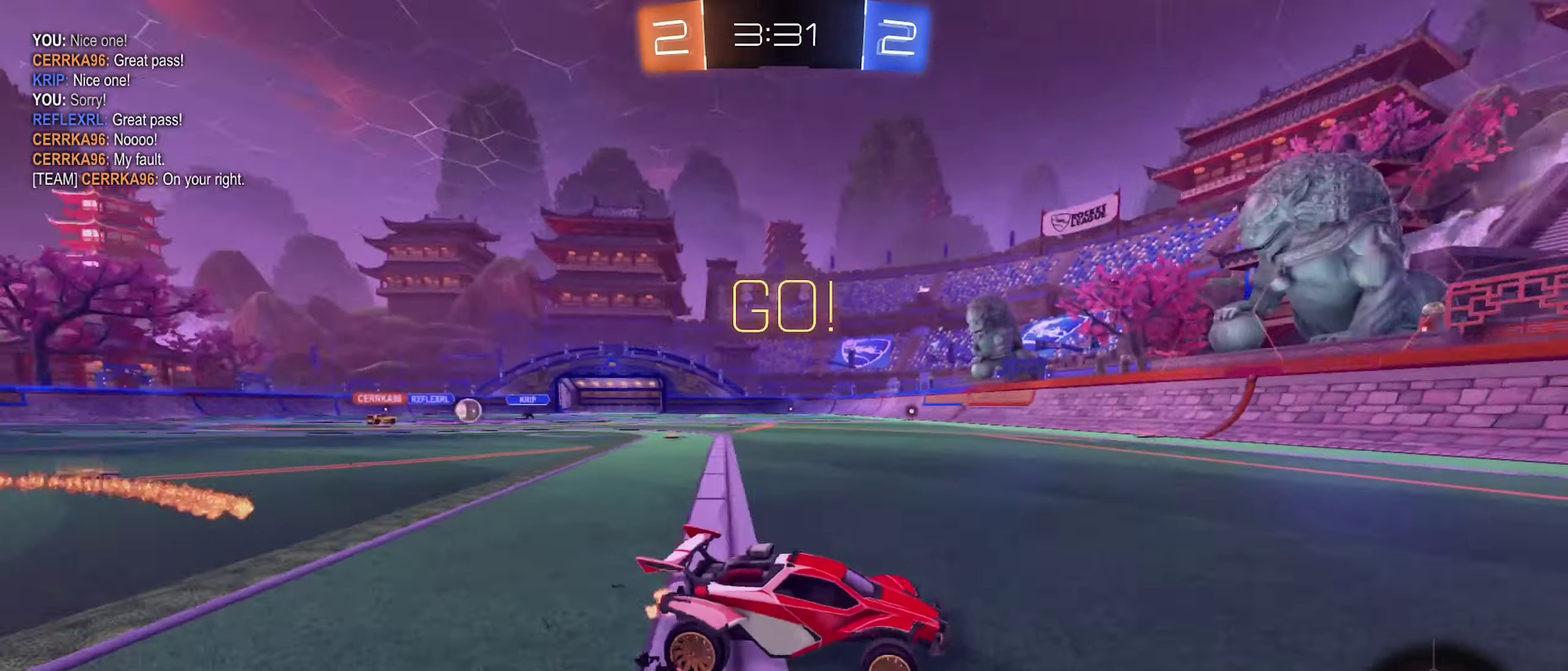
{"buttons": ["R2"], "left_stick": "left", "right_stick": "center", "events": [[100, "left_stick", "left"], [234, "left_stick", "center"], [384, "left_stick", "left"]]}
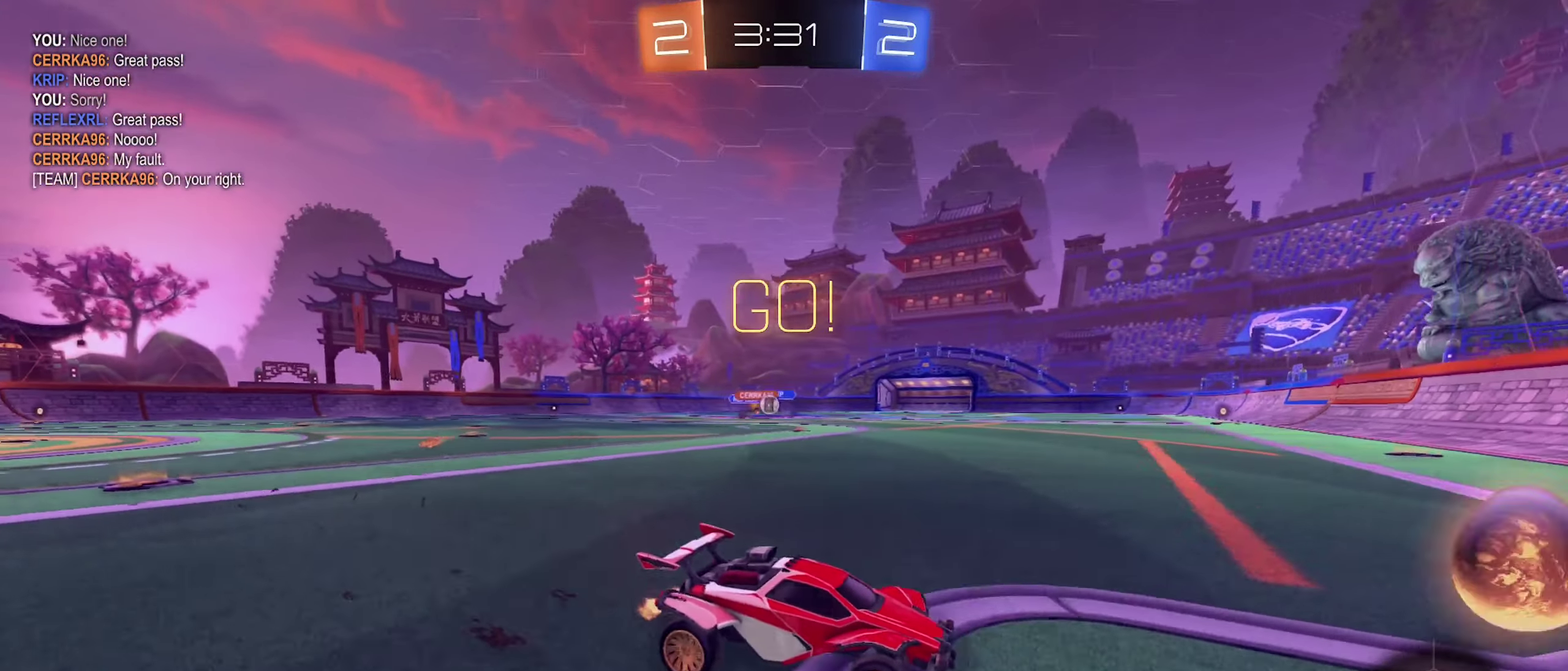
{"buttons": ["B", "R2"], "left_stick": "center", "right_stick": "center", "events": [[350, "left_stick", "center"], [400, "B", "down"]]}
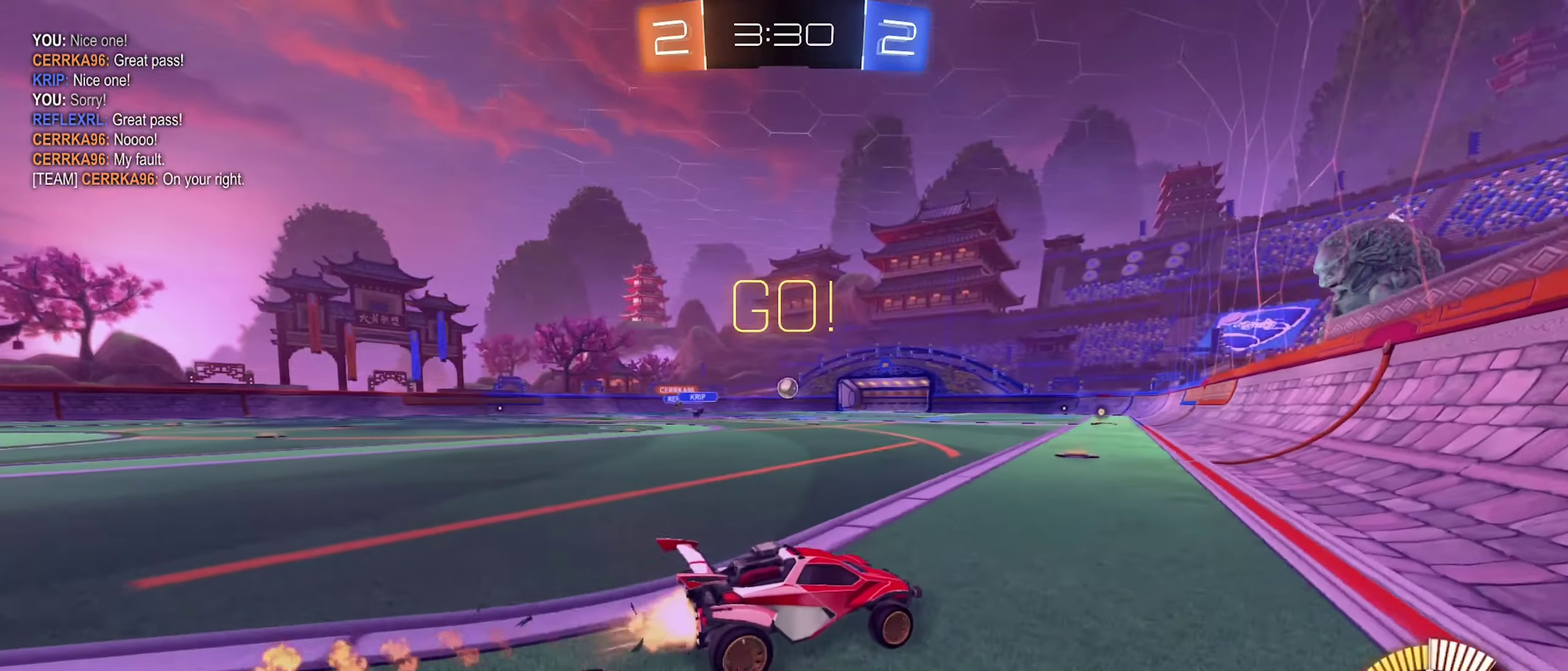
{"buttons": ["R2"], "left_stick": "center", "right_stick": "center", "events": [[34, "left_stick", "left"], [200, "left_stick", "center"], [266, "left_stick", "left"], [400, "B", "up"], [500, "left_stick", "center"]]}
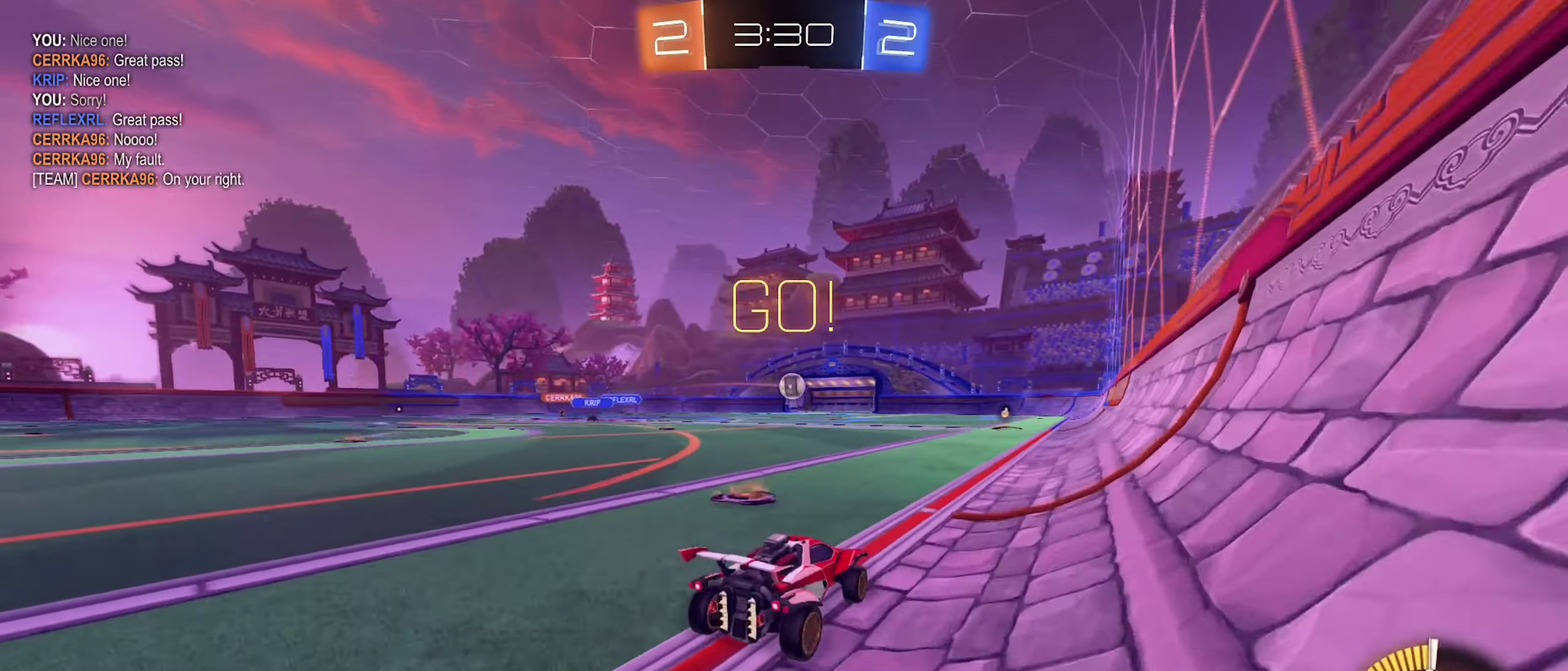
{"buttons": ["R2"], "left_stick": "right", "right_stick": "center", "events": [[300, "left_stick", "right"]]}
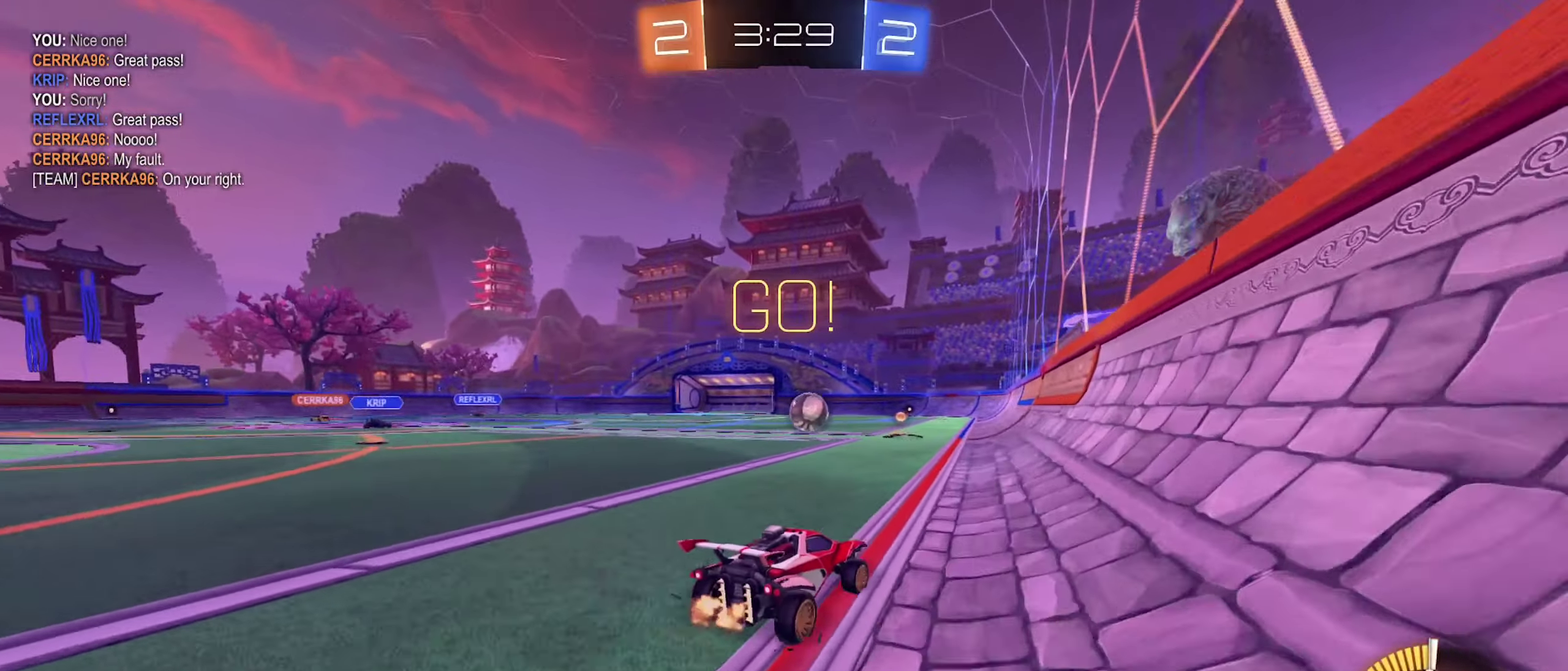
{"buttons": ["R2"], "left_stick": "center", "right_stick": "center", "events": [[33, "left_stick", "center"], [83, "R2", "up"], [133, "L2", "down"], [133, "left_stick", "right"], [300, "L2", "up"], [316, "R2", "down"], [366, "left_stick", "center"]]}
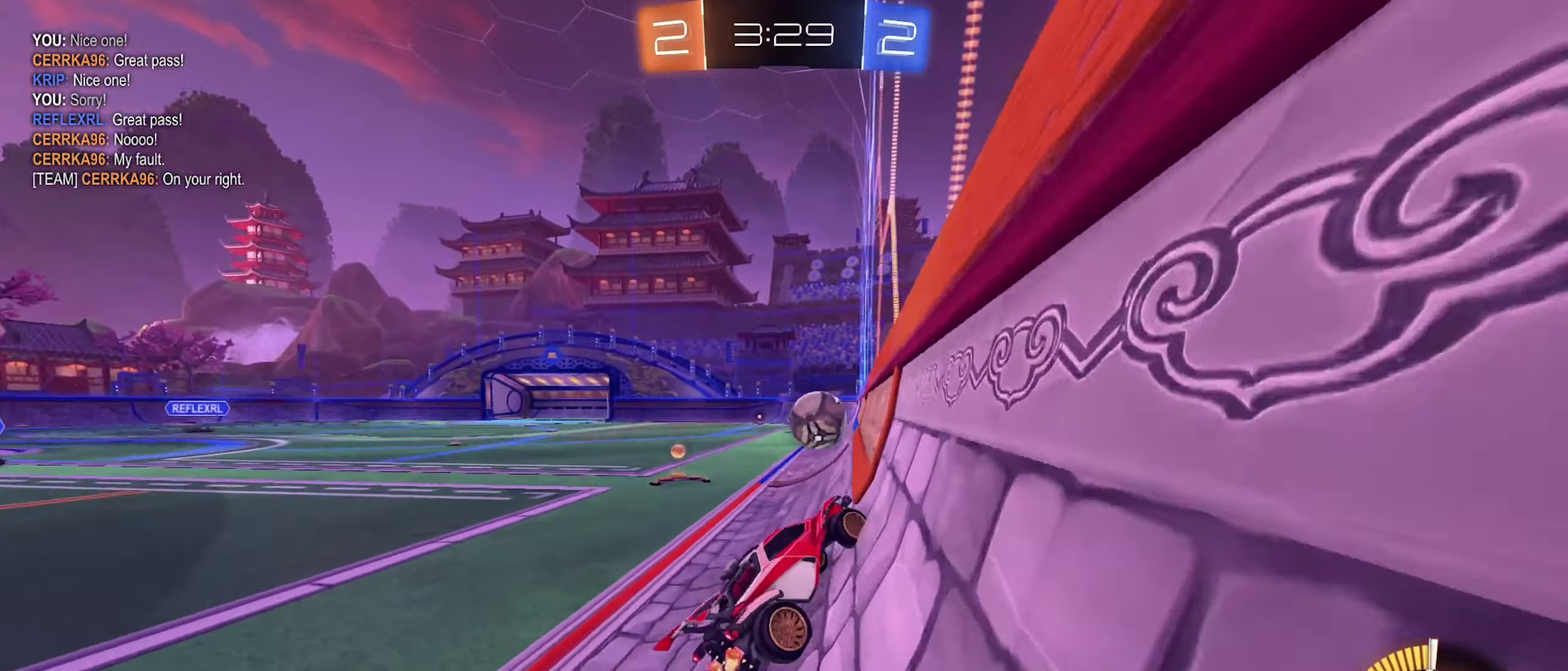
{"buttons": ["R2"], "left_stick": "center", "right_stick": "center", "events": [[183, "left_stick", "left"], [233, "left_stick", "center"]]}
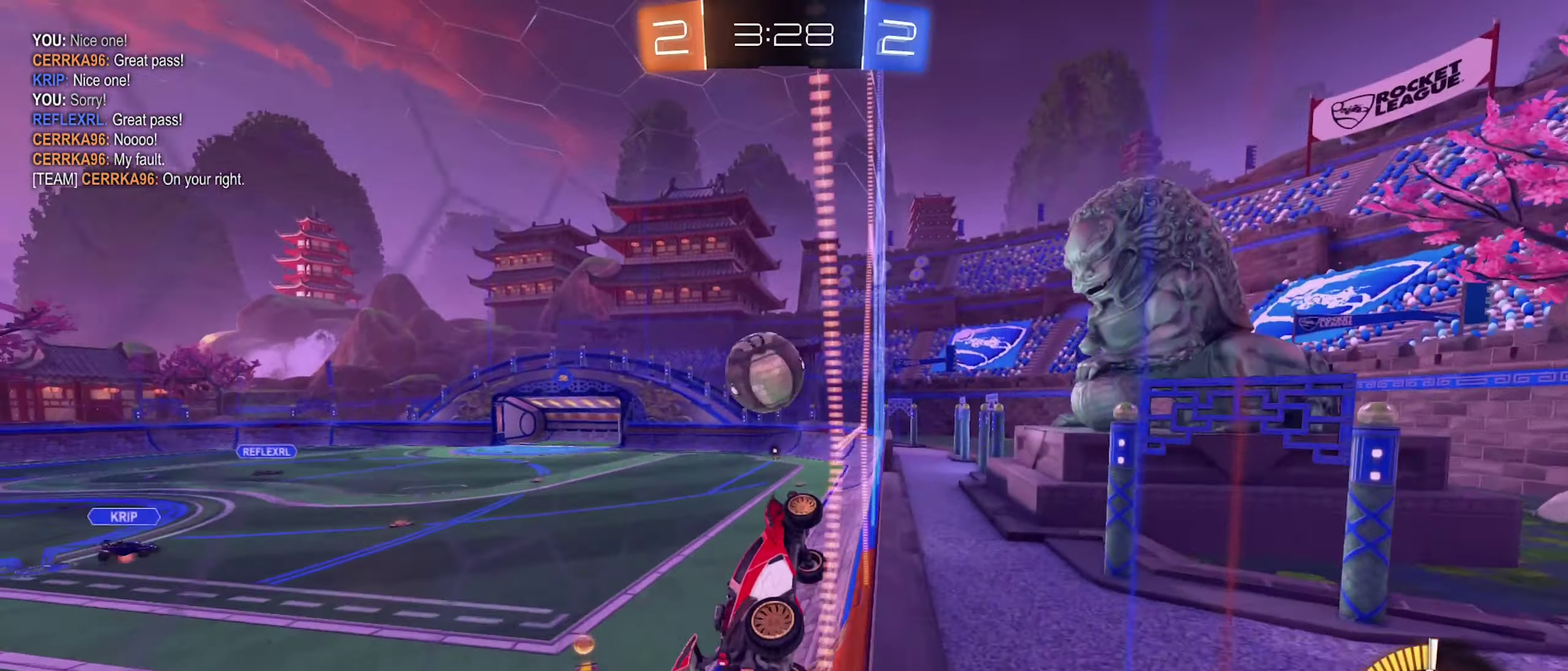
{"buttons": ["B"], "left_stick": "center", "right_stick": "center", "events": [[116, "A", "down"], [150, "R2", "up"], [216, "R1", "down"], [216, "left_stick", "down"], [316, "B", "down"], [333, "A", "up"], [433, "left_stick", "center"], [466, "R1", "up"]]}
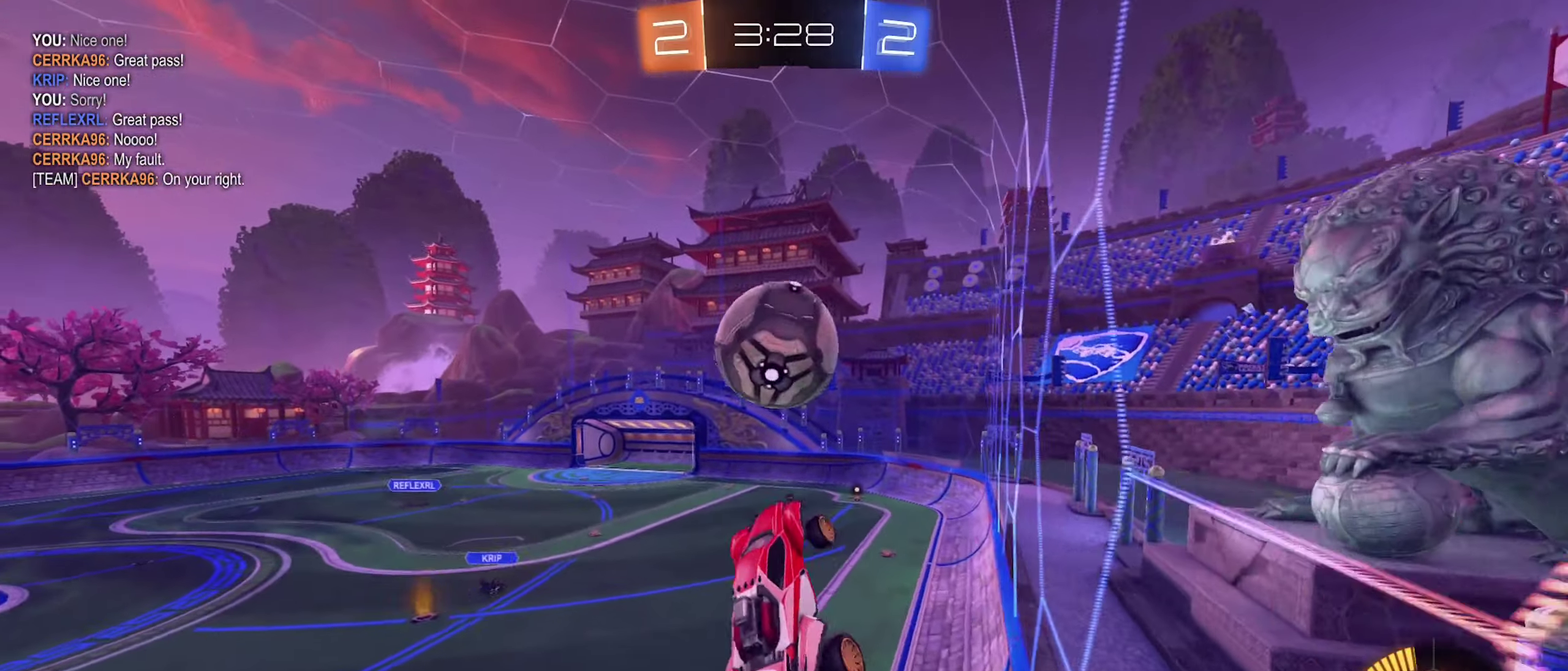
{"buttons": ["R1"], "left_stick": "up-left", "right_stick": "center", "events": [[133, "left_stick", "up-right"], [150, "B", "up"], [283, "B", "down"], [300, "R1", "down"], [300, "left_stick", "up-left"], [450, "B", "up"]]}